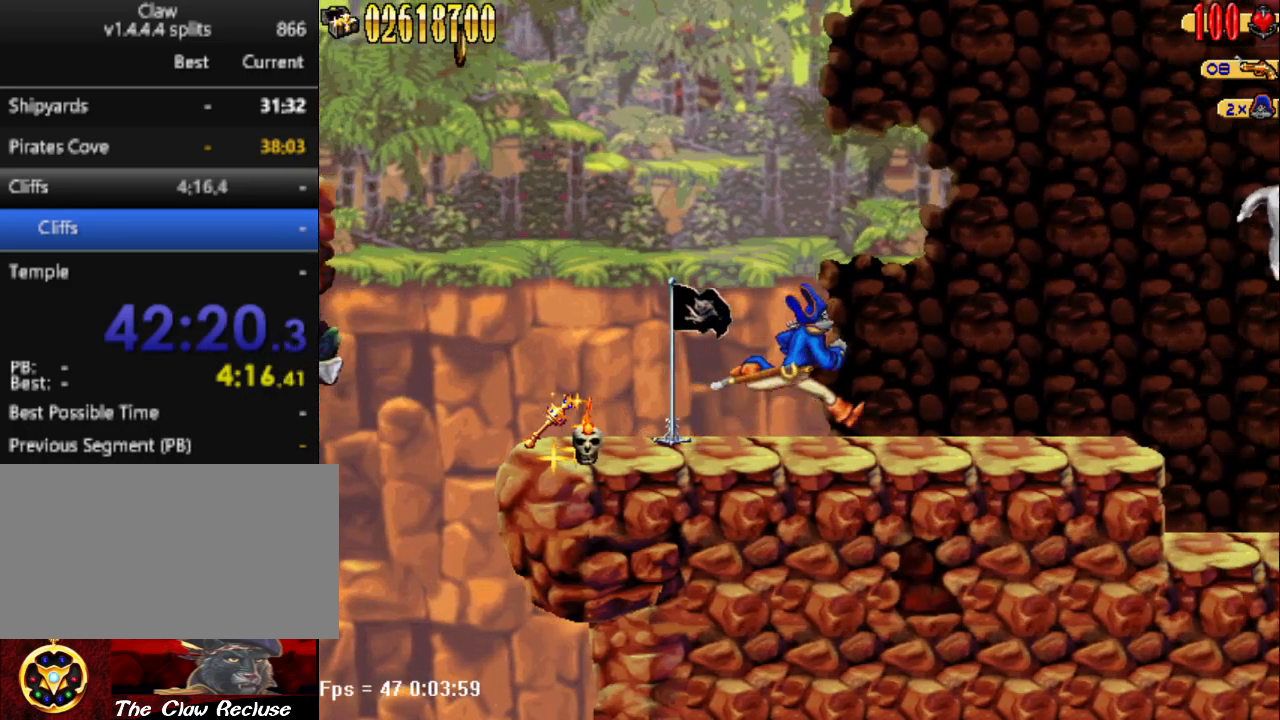
Gameplay with keyboard; each line is a JSON object with the keys held at the frame after it. "events" lists presses ("down") and releases ("up") of "1", "2", "3", "4", "7", "8", "9", "a", "caps_lock", "d", "e", "escape", "f", "num0", "num1", "num2", "num3", "num4", "num5", "num6", "q", "r", "return", "s", "shift", "space", "tab", "tilde" and "w" between this image and that frame as [ms after this image, input, new state], when the widget could be followed in between. No other keys are recorded. Mouse input is not recorded.
{"keys": ["d"], "events": []}
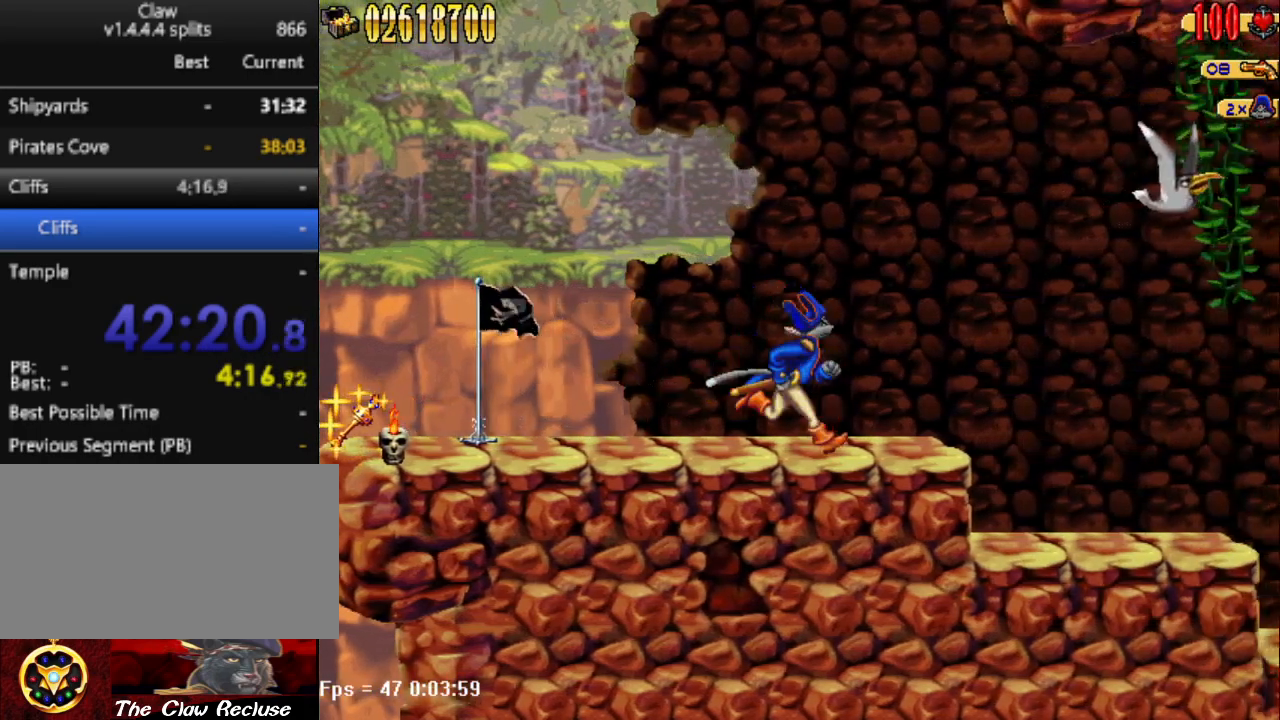
{"keys": [], "events": [[133, "num5", "down"], [183, "d", "up"], [317, "num1", "down"], [417, "num1", "up"], [417, "num5", "up"]]}
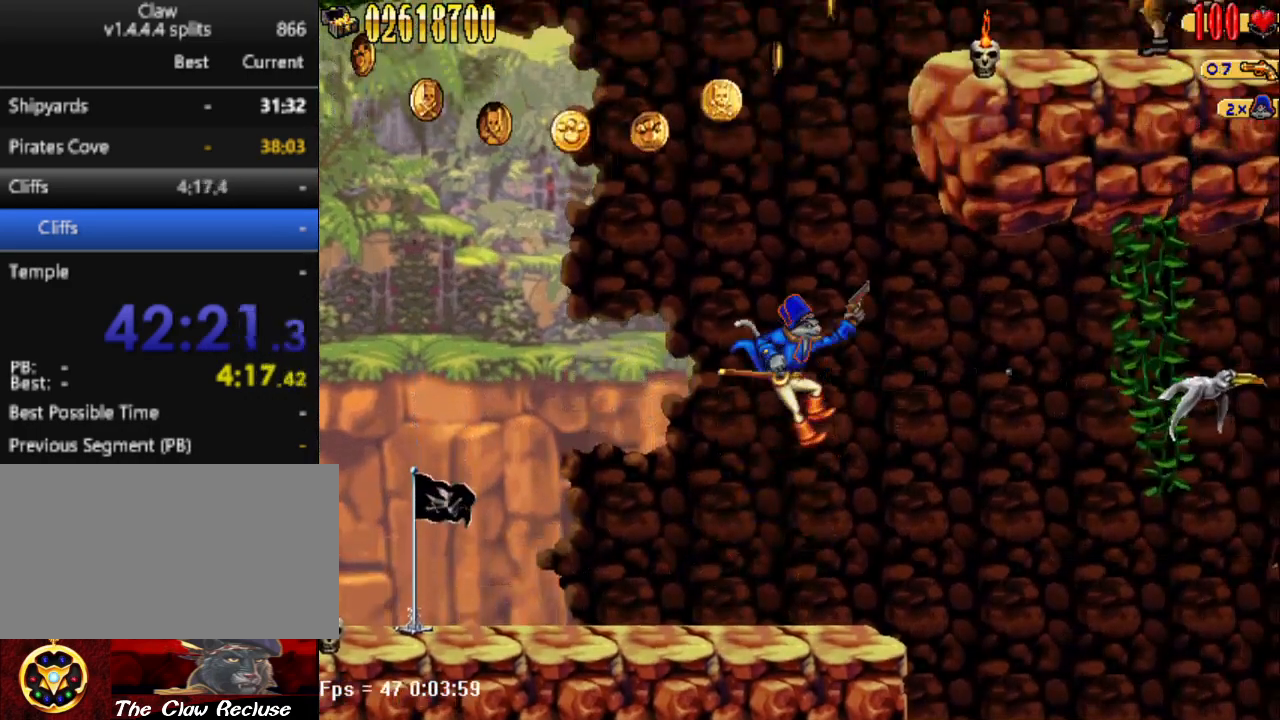
{"keys": ["d"], "events": [[433, "d", "down"]]}
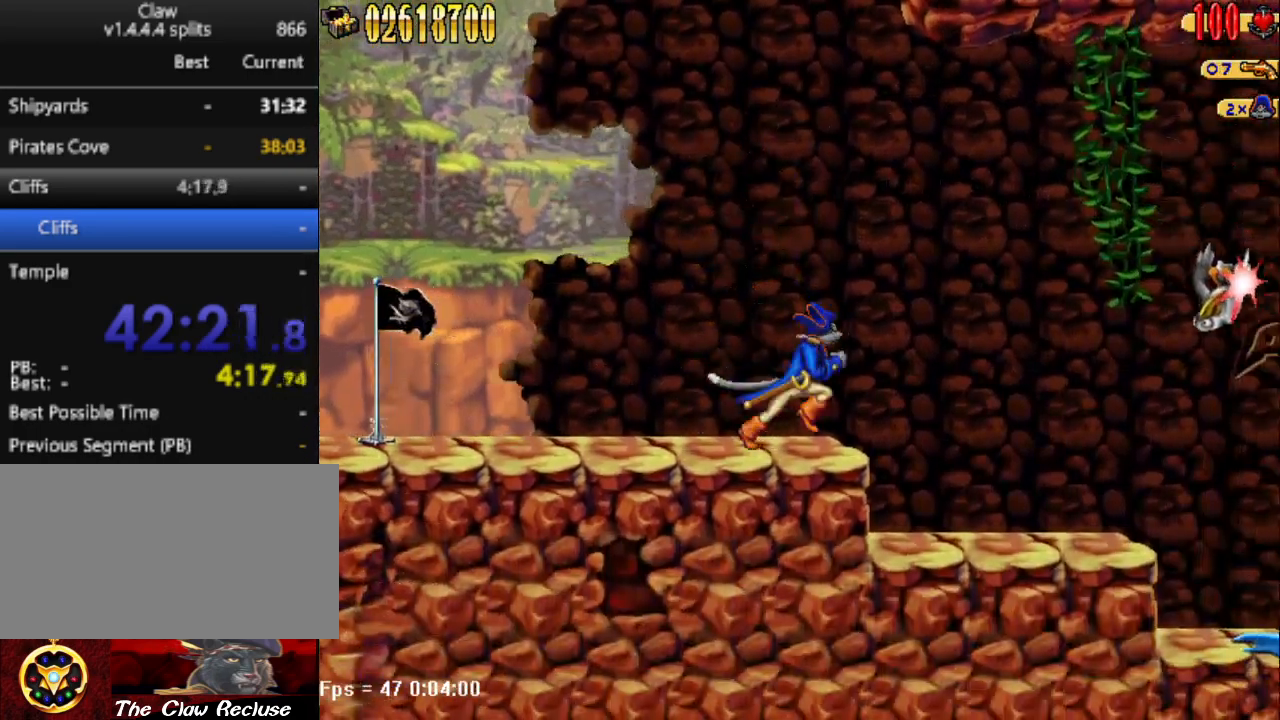
{"keys": ["d"], "events": []}
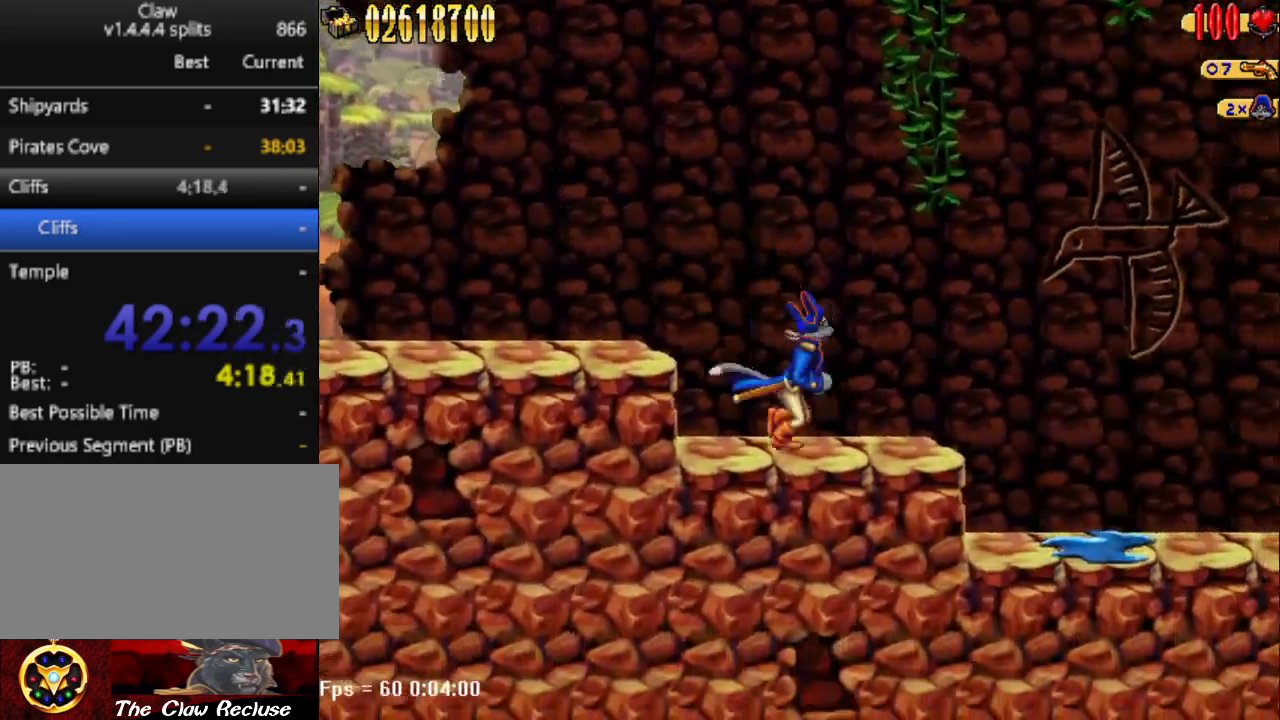
{"keys": [], "events": [[183, "d", "up"], [233, "num0", "down"], [317, "num0", "up"]]}
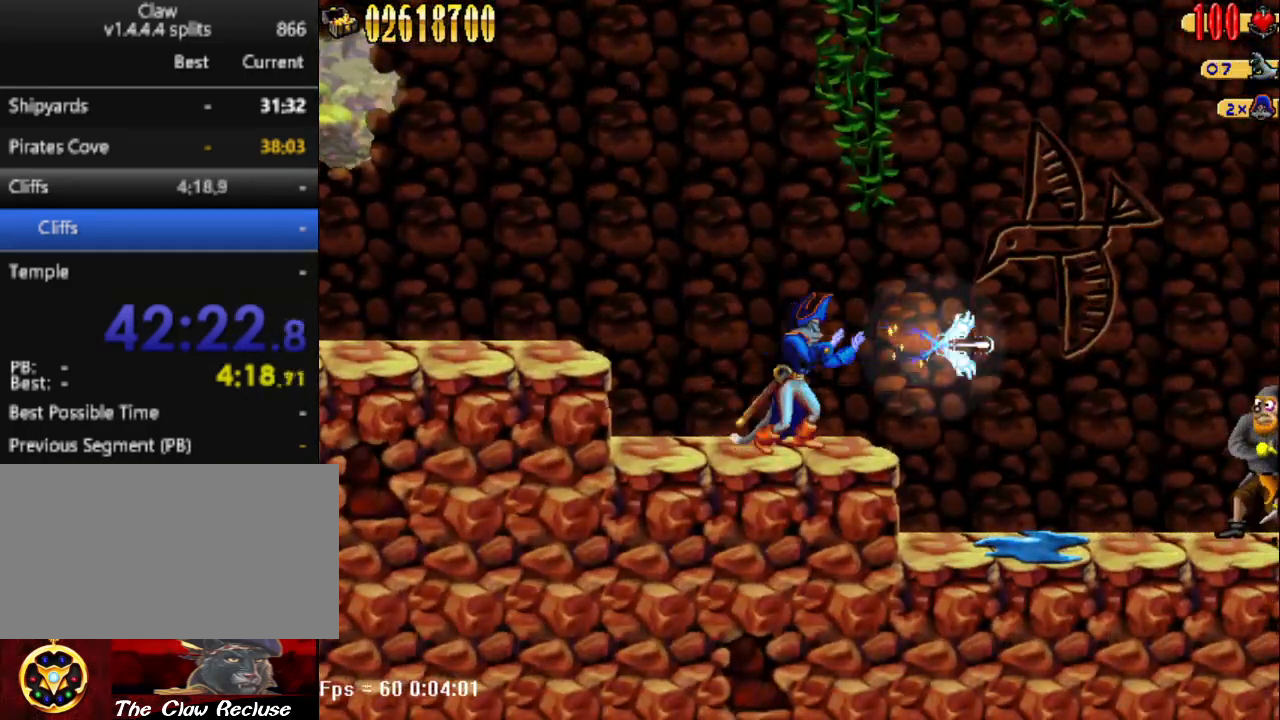
{"keys": ["d"], "events": [[150, "d", "down"]]}
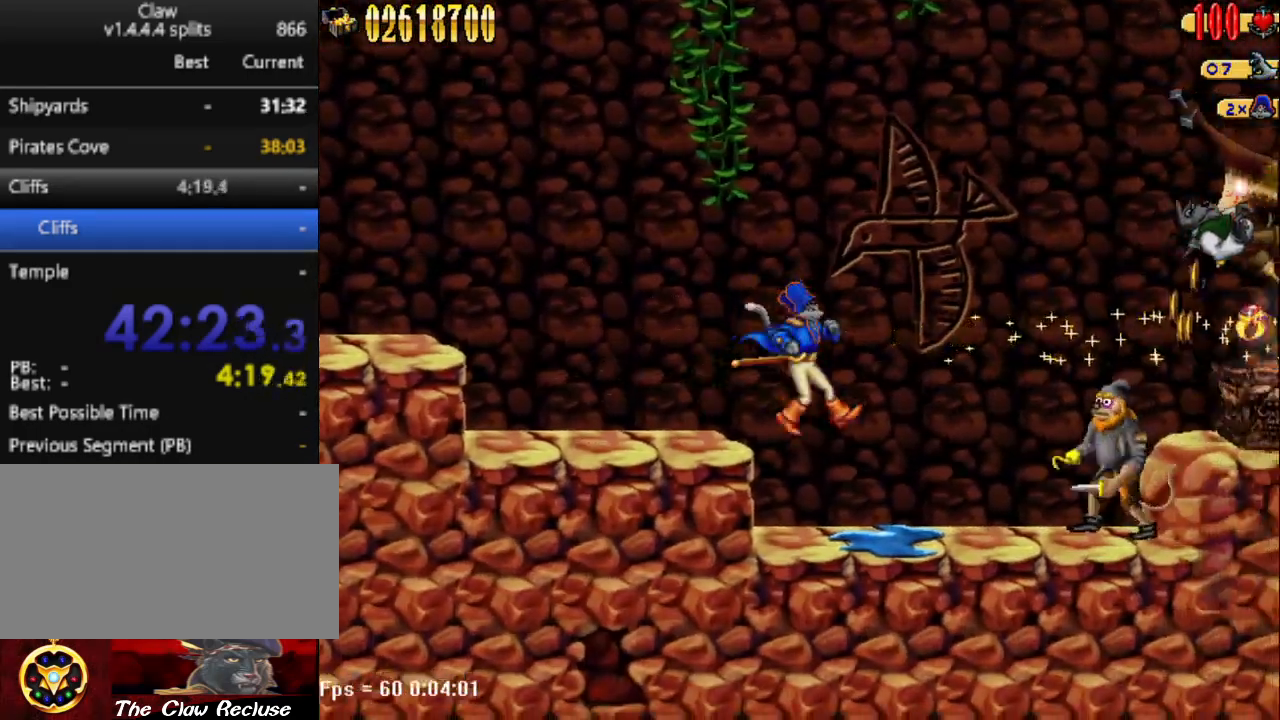
{"keys": ["d", "num5"], "events": [[350, "num5", "down"]]}
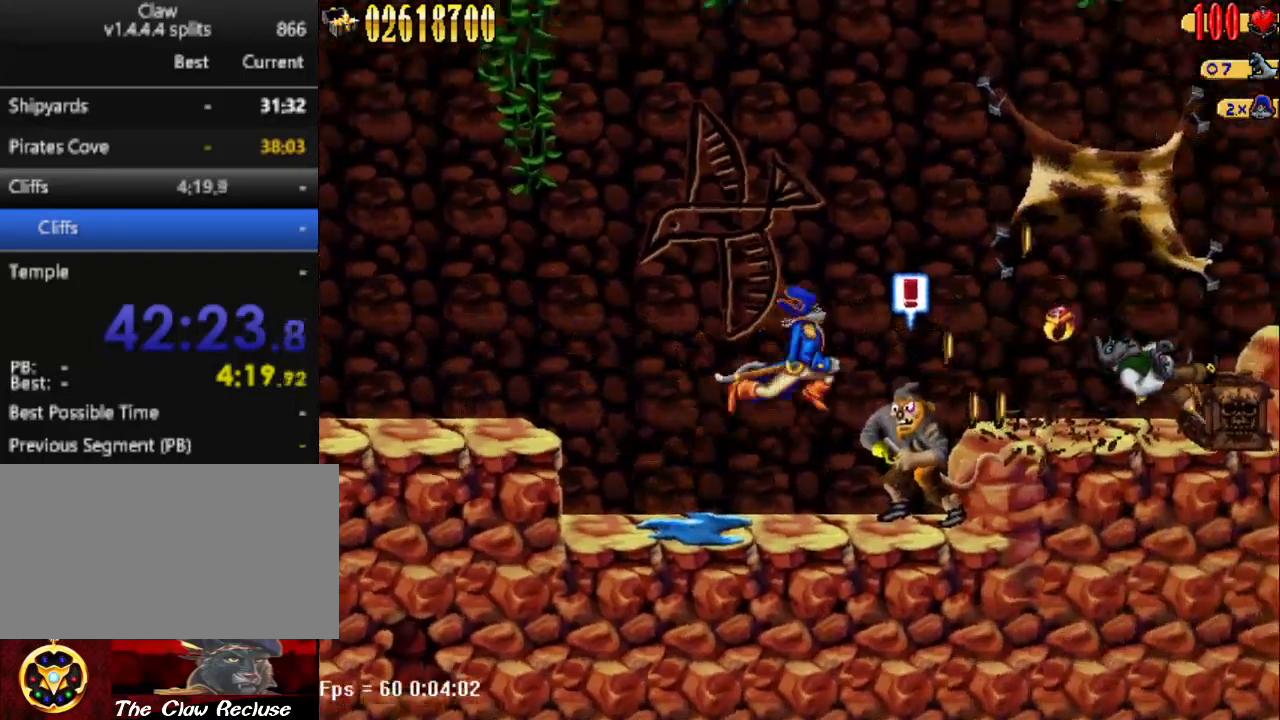
{"keys": ["d", "num5"], "events": []}
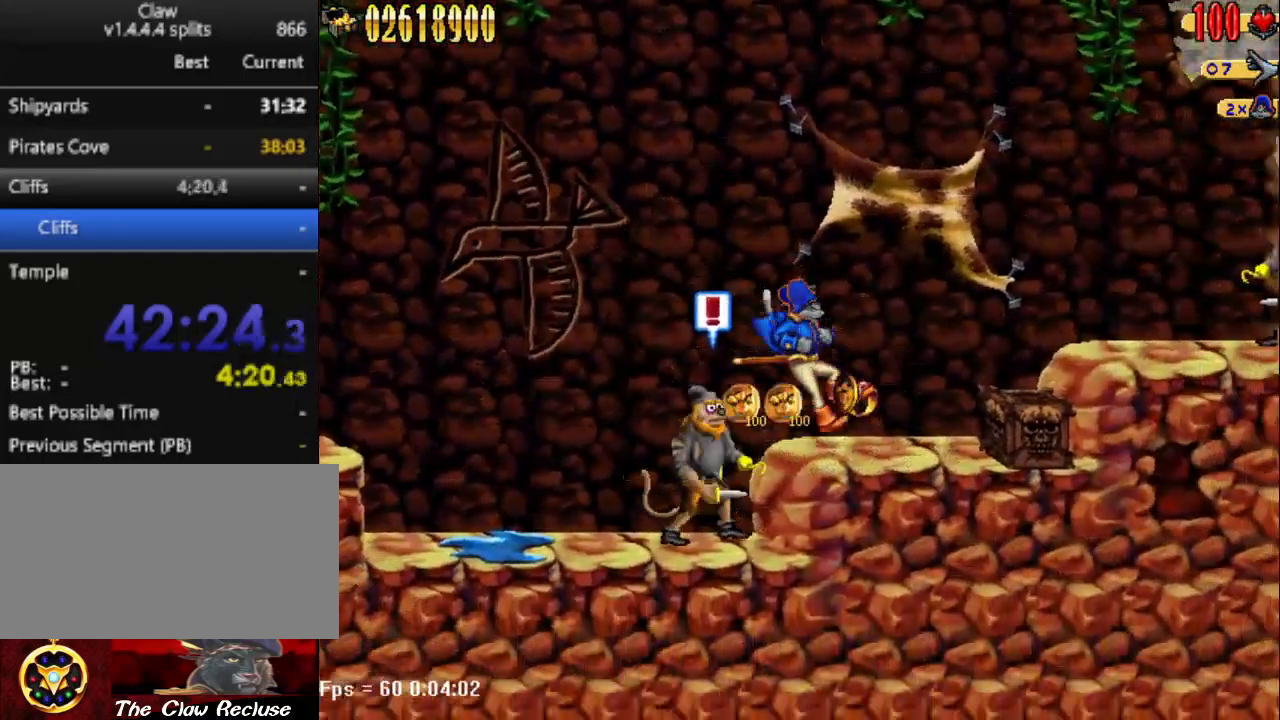
{"keys": ["s"], "events": [[50, "num5", "up"], [433, "d", "up"], [483, "s", "down"]]}
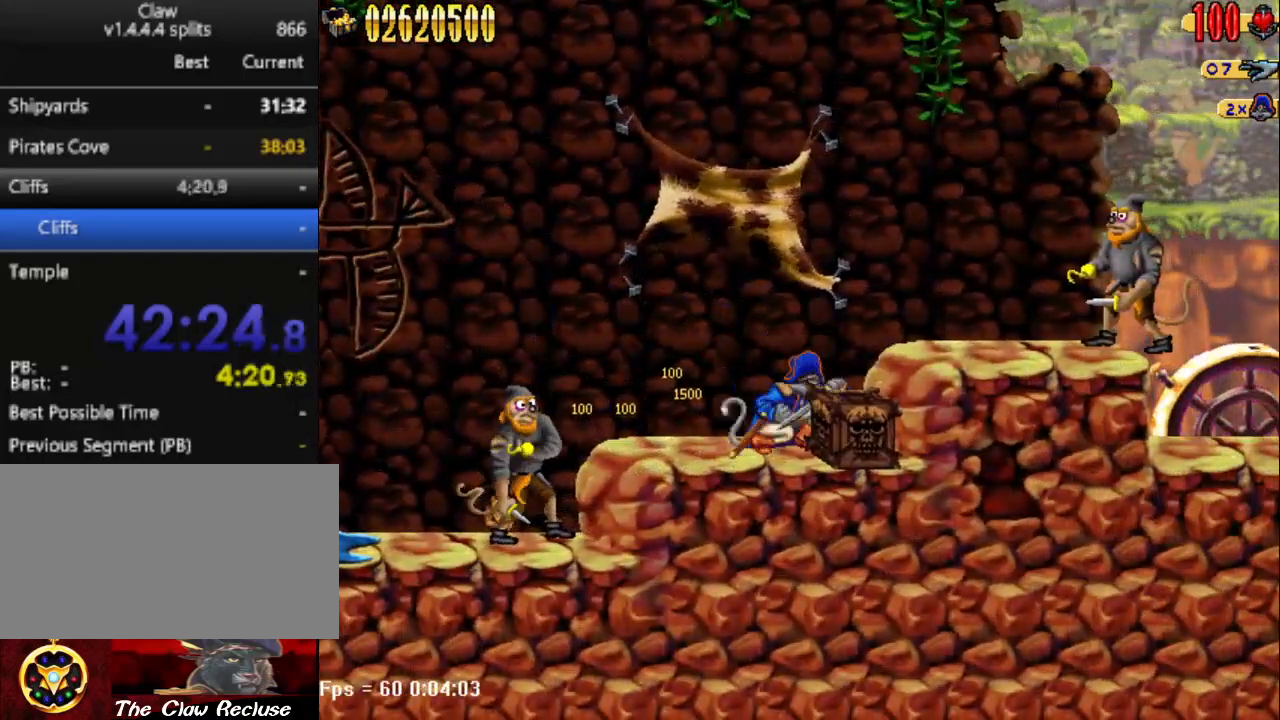
{"keys": ["d", "num4", "num5"], "events": [[33, "num4", "down"], [117, "num4", "up"], [300, "s", "up"], [350, "num5", "down"], [400, "d", "down"], [500, "num4", "down"]]}
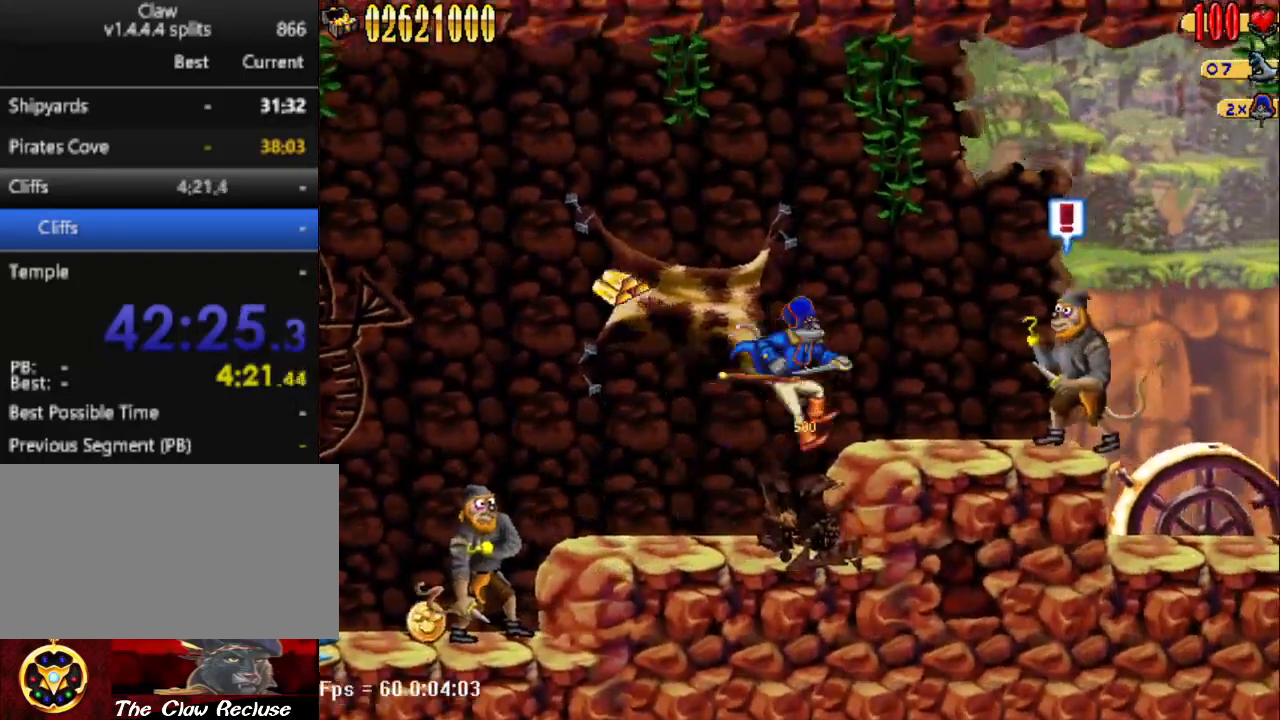
{"keys": ["a"], "events": [[133, "num4", "up"], [183, "num5", "up"], [317, "a", "down"], [317, "d", "up"]]}
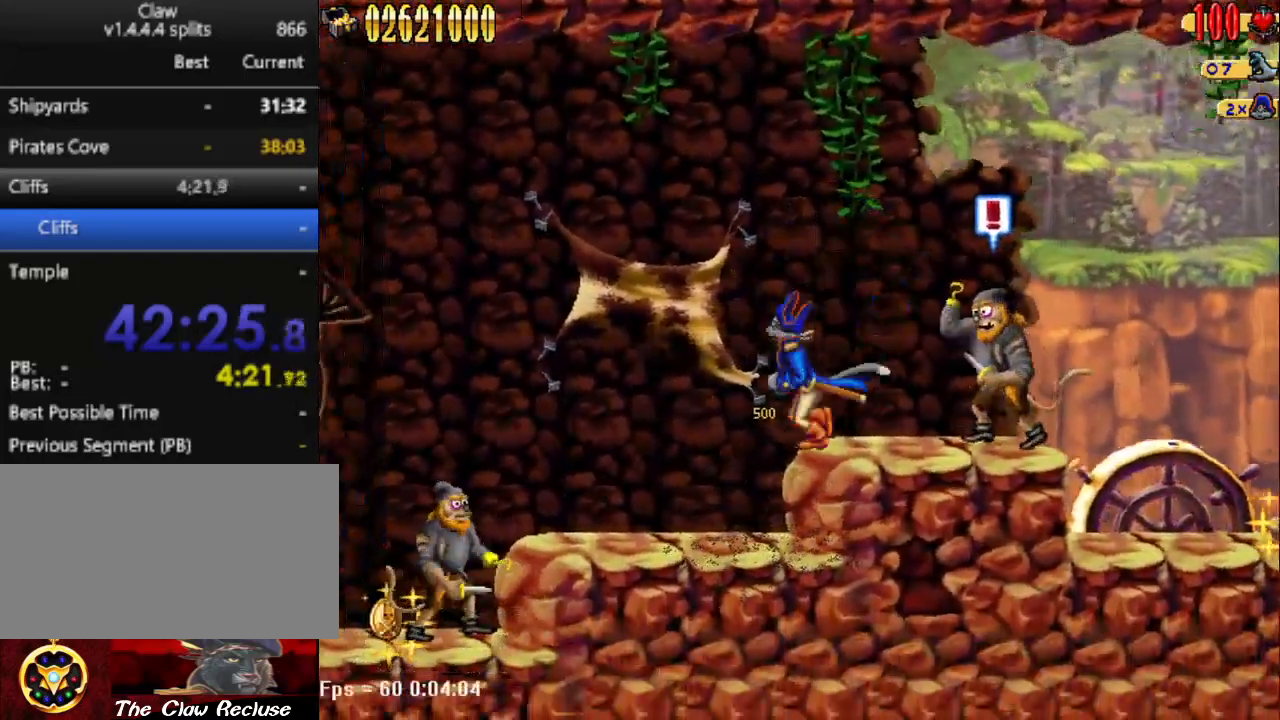
{"keys": ["d", "num5"], "events": [[250, "a", "up"], [433, "d", "down"], [433, "num5", "down"]]}
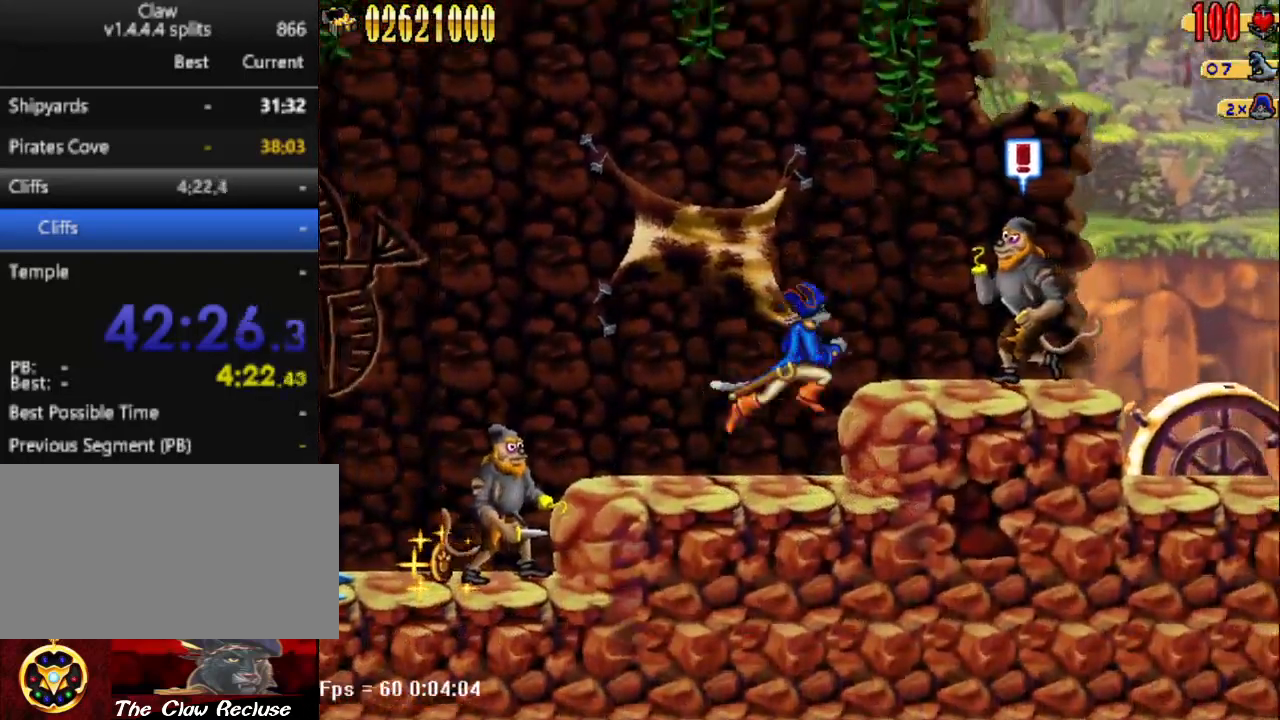
{"keys": ["a"], "events": [[83, "num4", "down"], [167, "a", "down"], [217, "d", "up"], [217, "num4", "up"], [217, "num5", "up"]]}
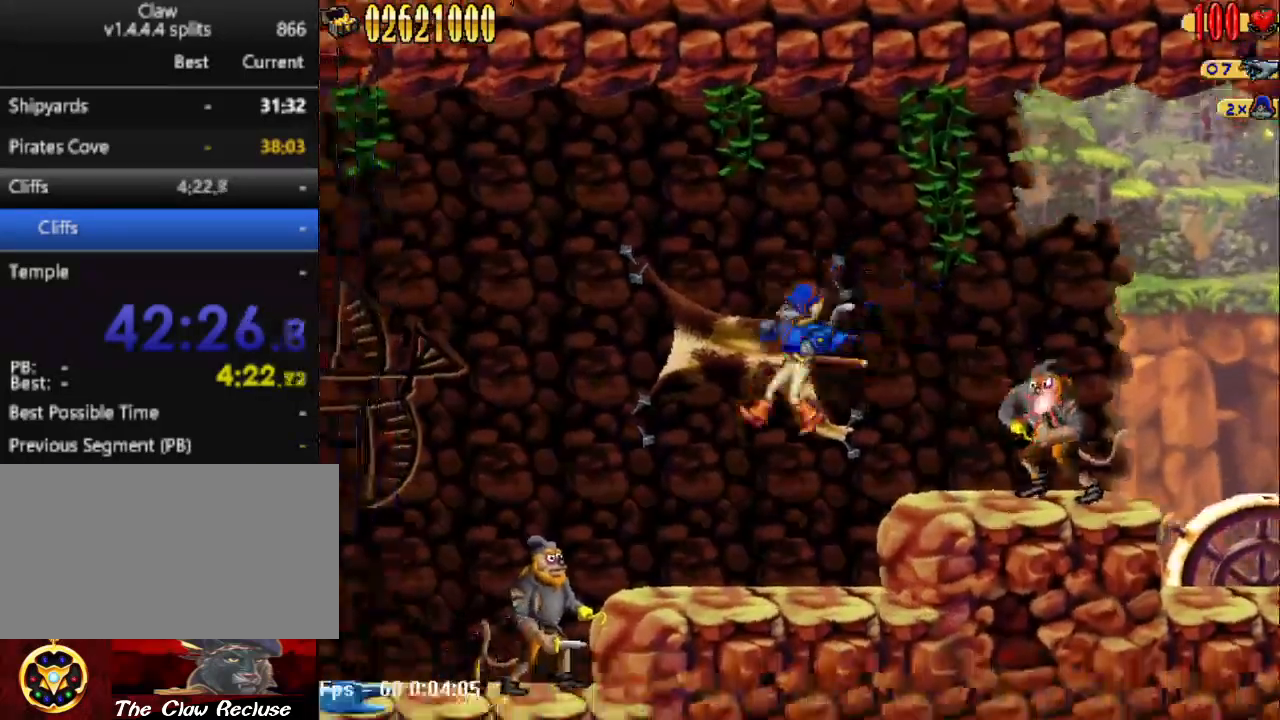
{"keys": ["d", "num4", "num5"], "events": [[50, "a", "up"], [183, "d", "down"], [233, "num5", "down"], [367, "num4", "down"]]}
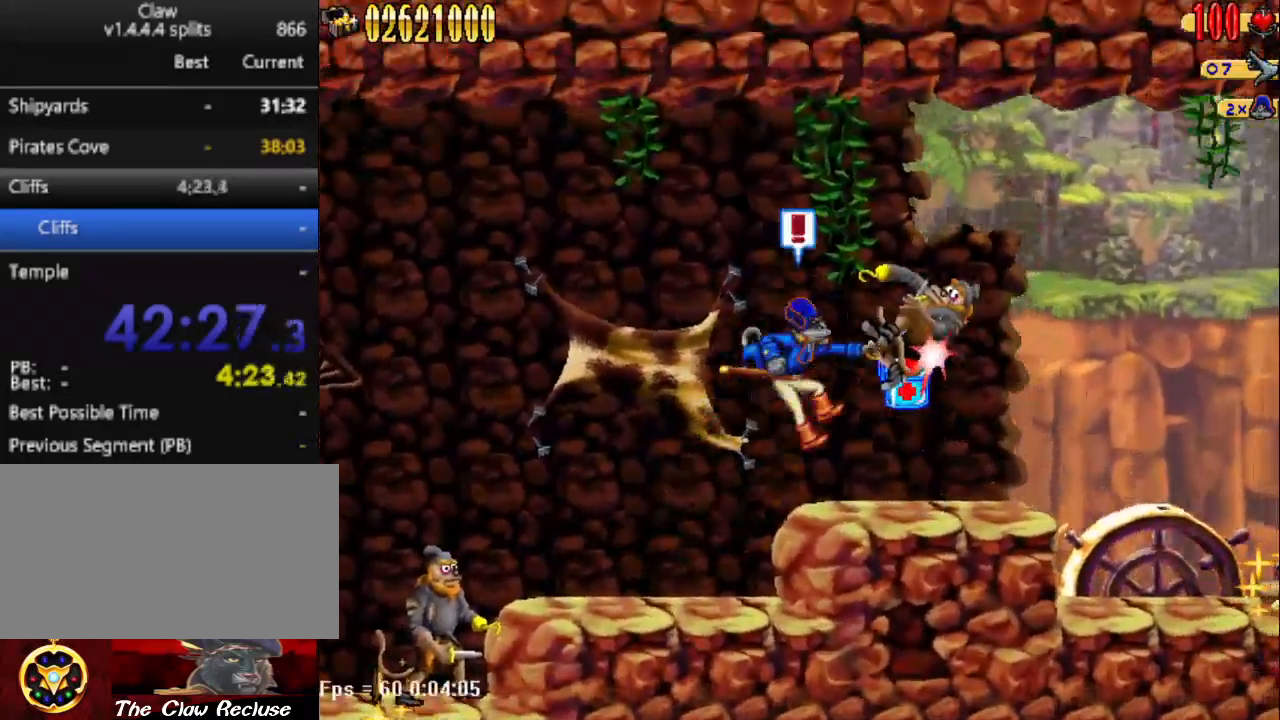
{"keys": ["d"], "events": [[17, "num4", "up"], [17, "num5", "up"]]}
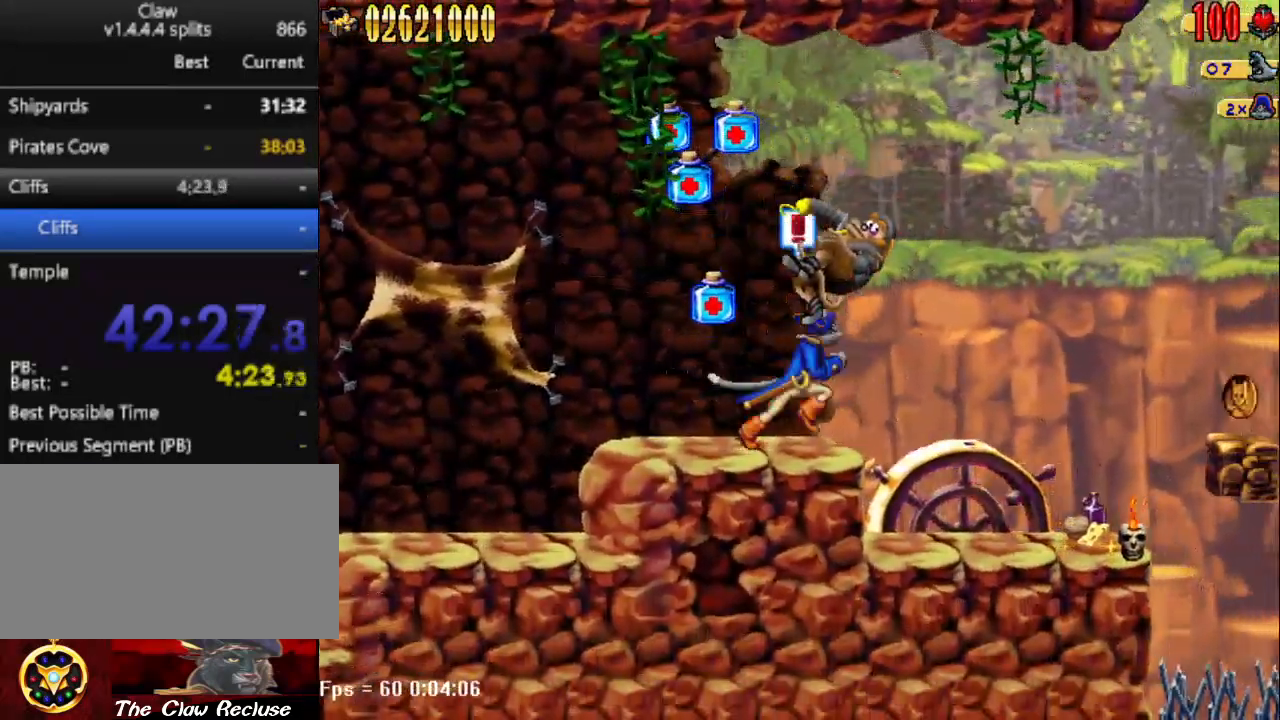
{"keys": ["d"], "events": [[67, "a", "down"], [67, "d", "up"], [400, "d", "down"], [450, "a", "up"]]}
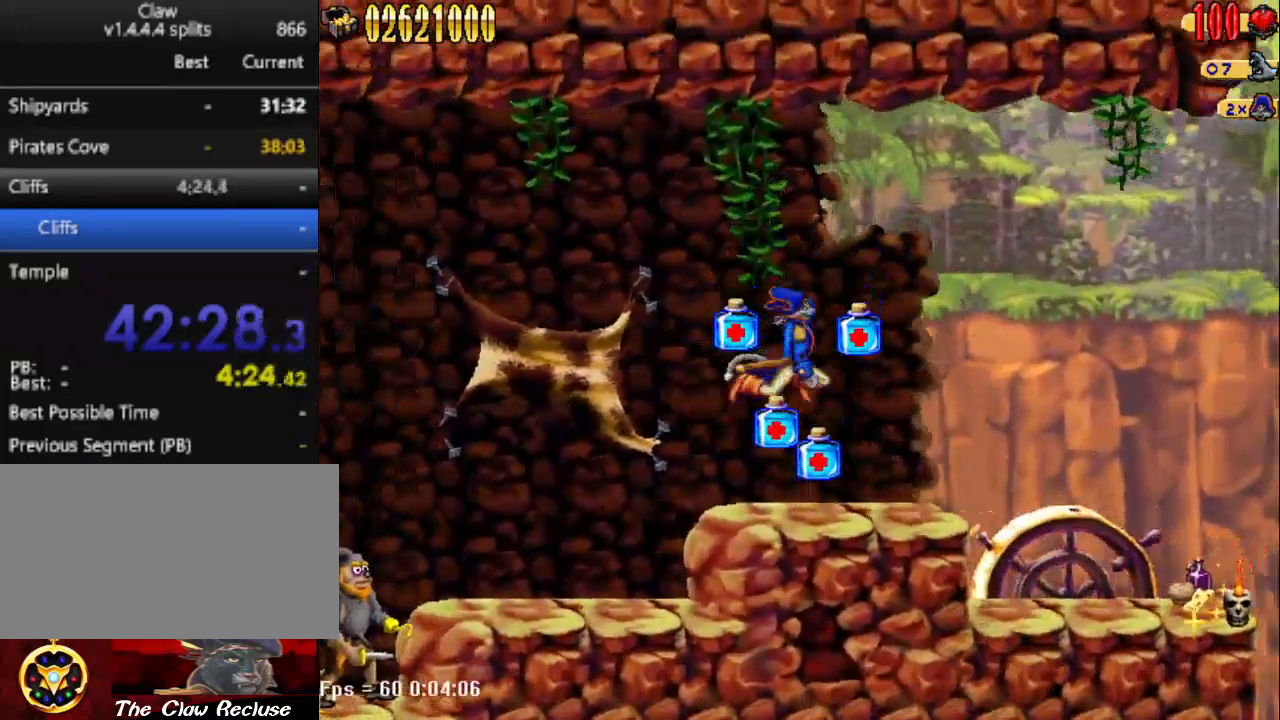
{"keys": ["d"], "events": []}
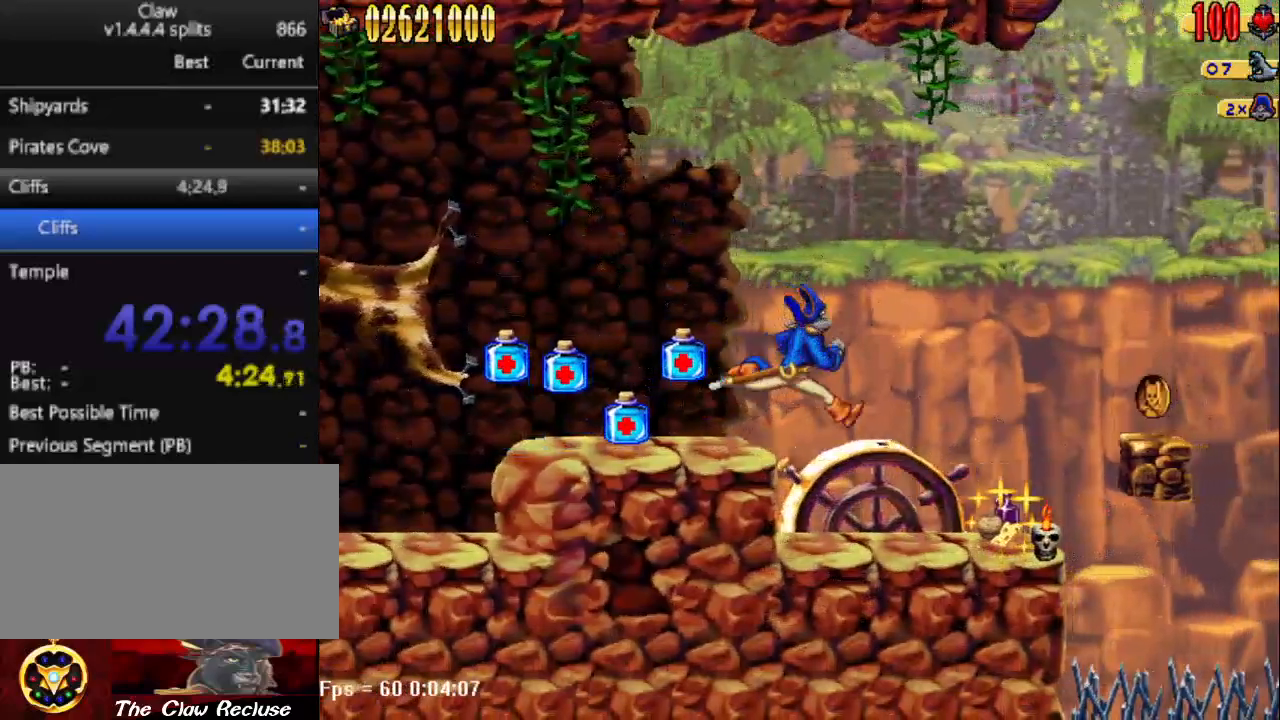
{"keys": ["d"], "events": []}
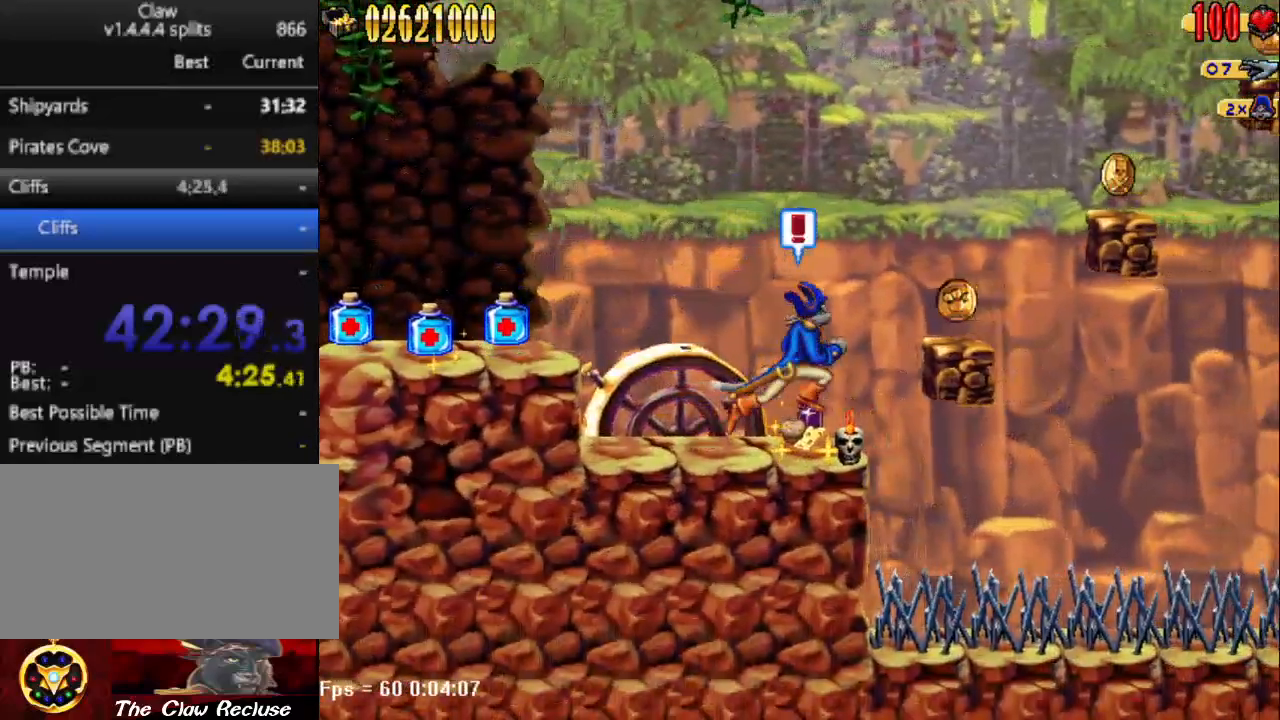
{"keys": [], "events": [[117, "d", "up"]]}
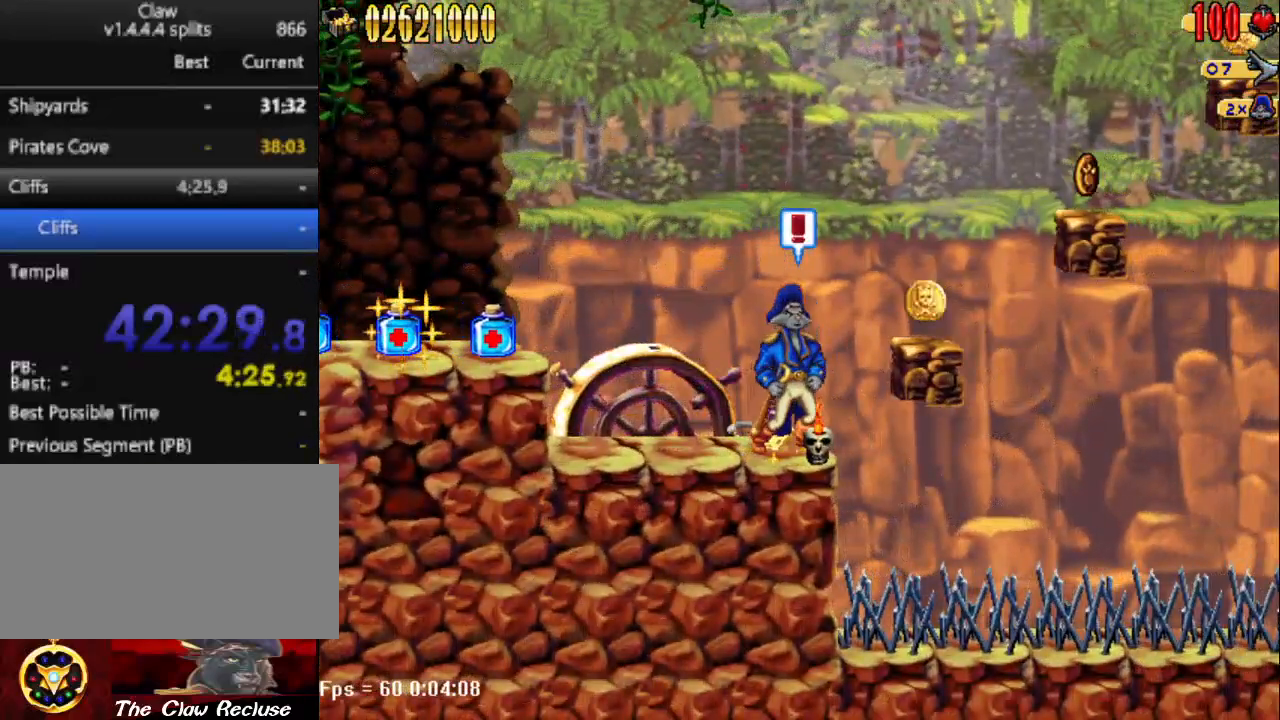
{"keys": ["s"], "events": [[317, "s", "down"]]}
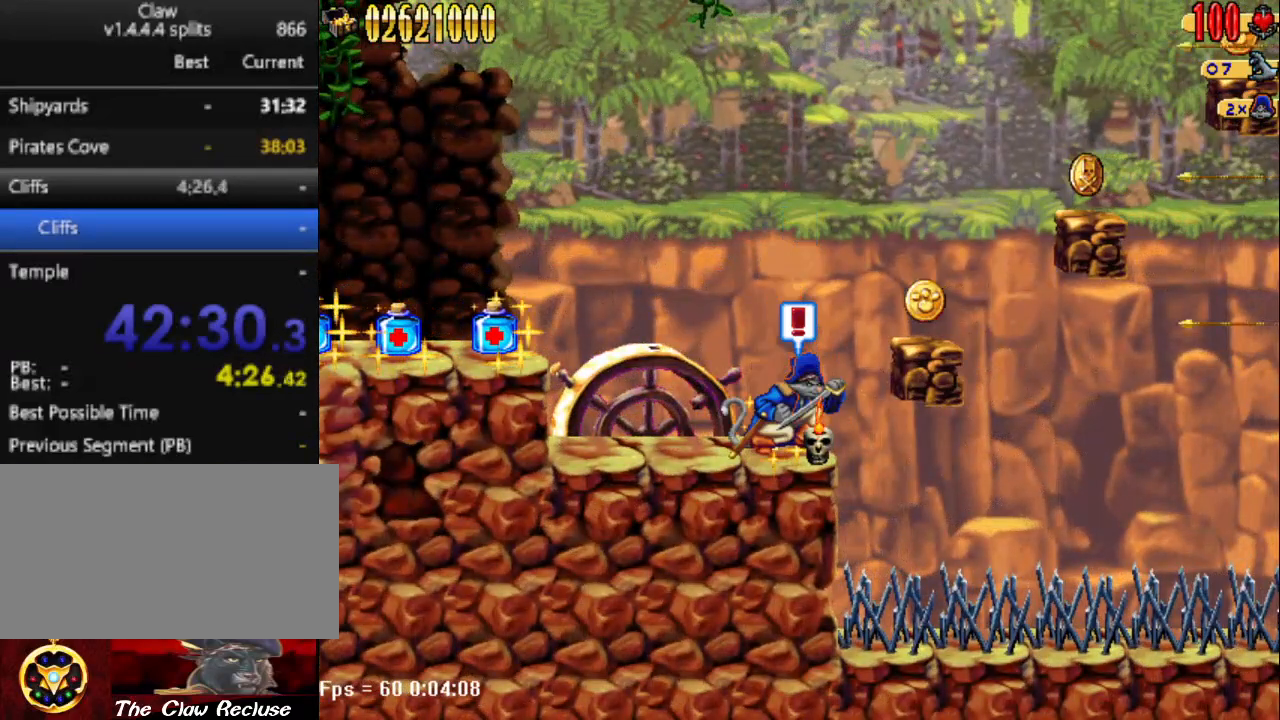
{"keys": ["s"], "events": []}
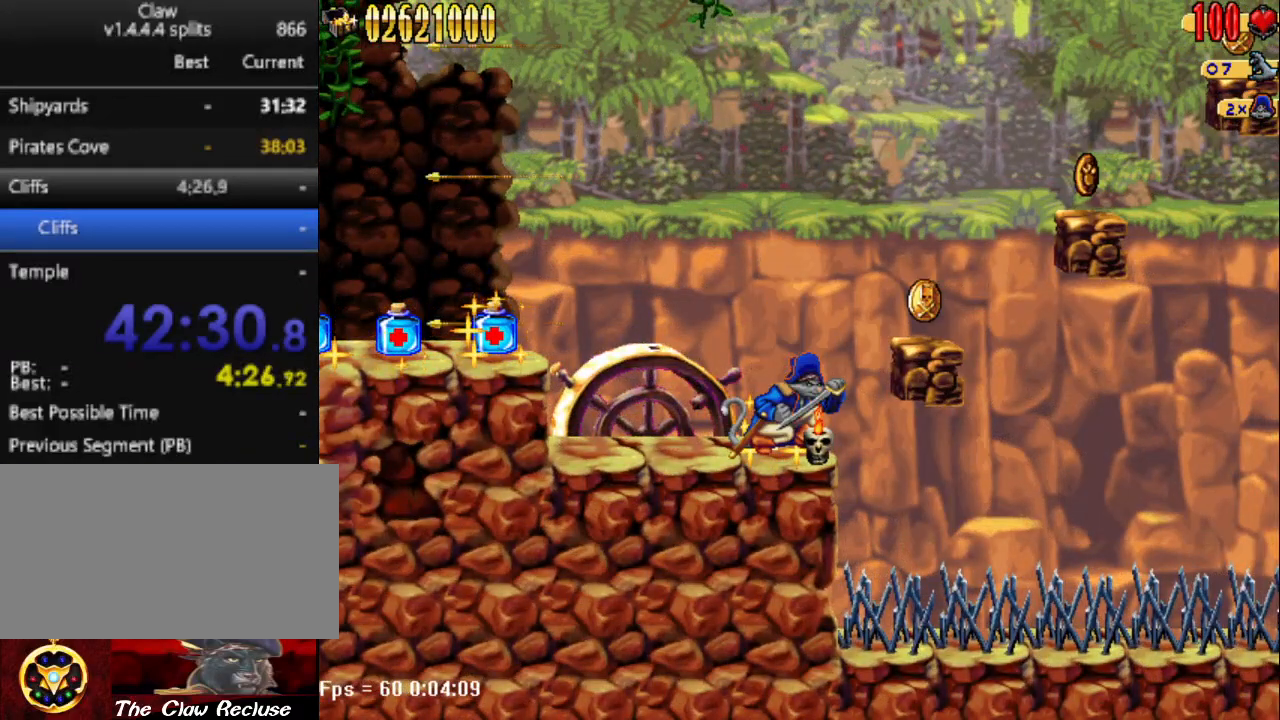
{"keys": [], "events": [[83, "s", "up"]]}
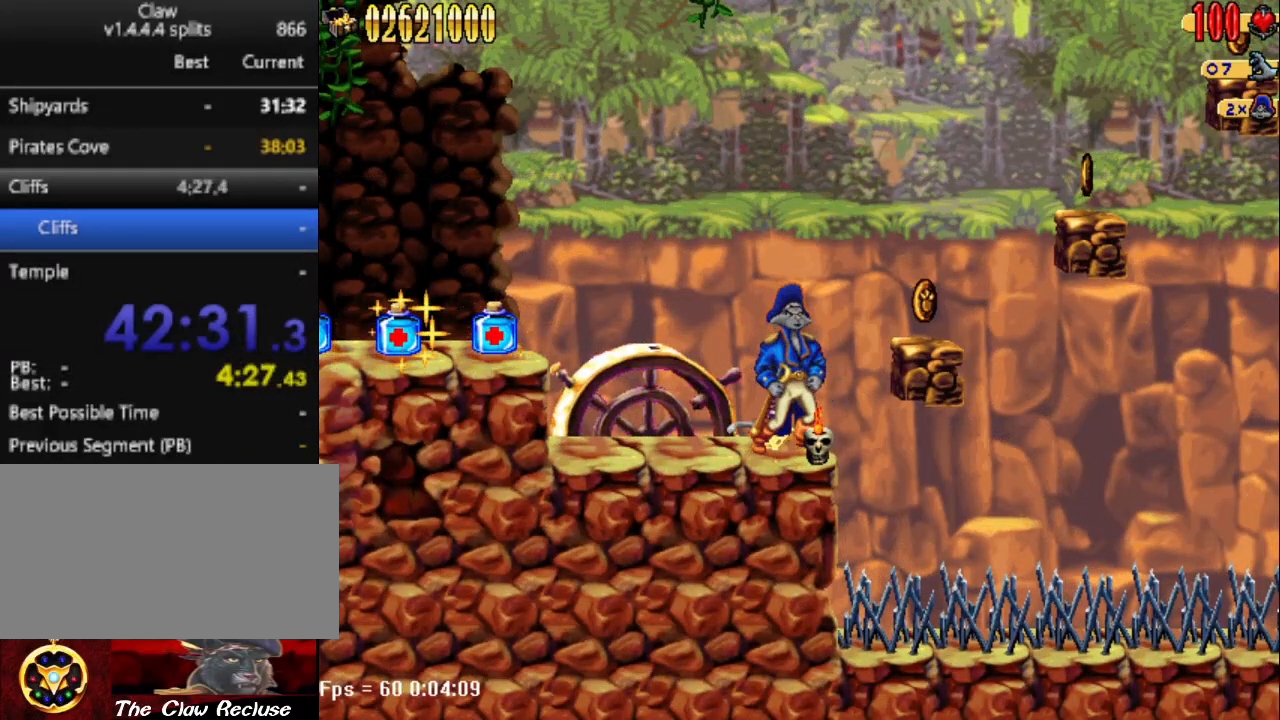
{"keys": [], "events": []}
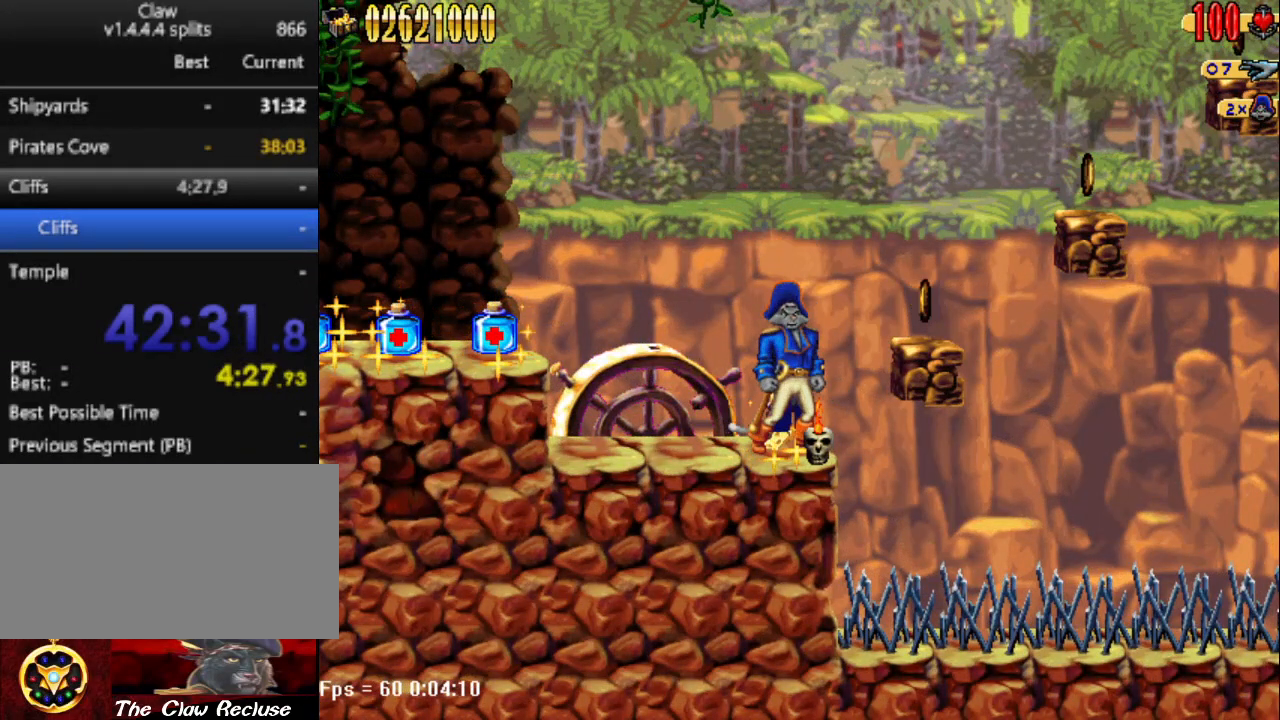
{"keys": ["a"], "events": [[200, "a", "down"]]}
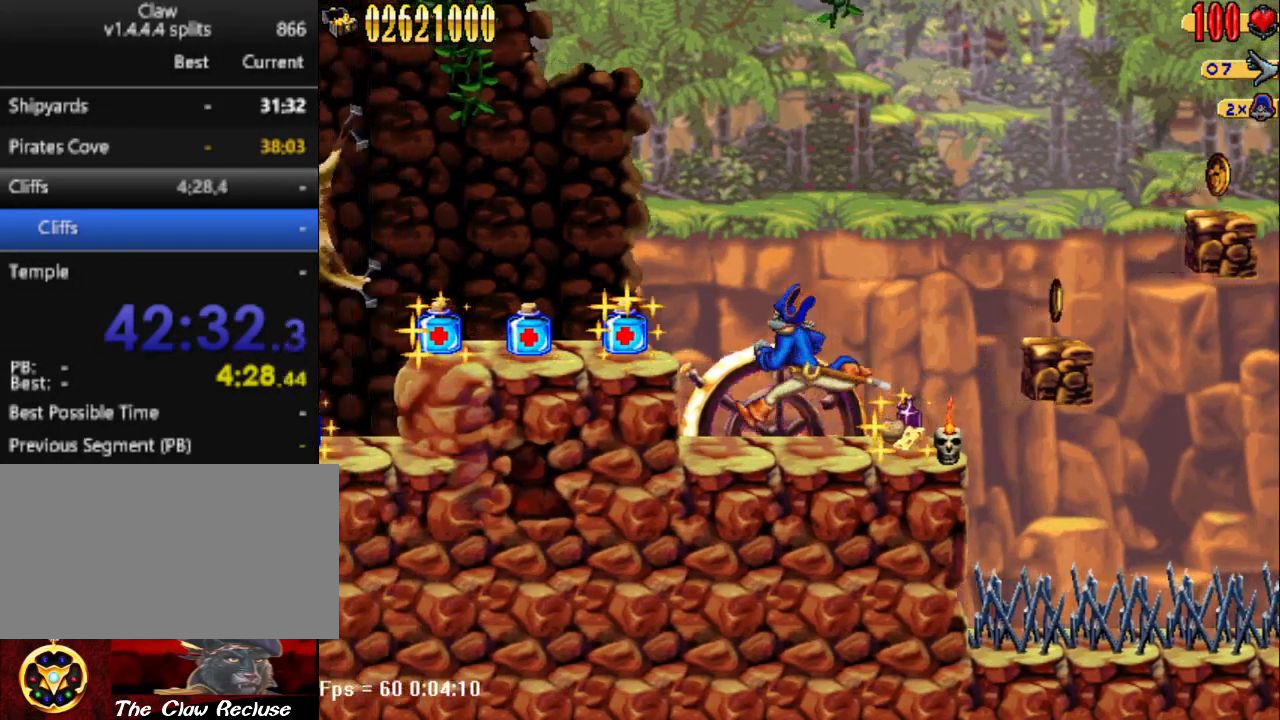
{"keys": ["d"], "events": [[267, "a", "up"], [300, "d", "down"]]}
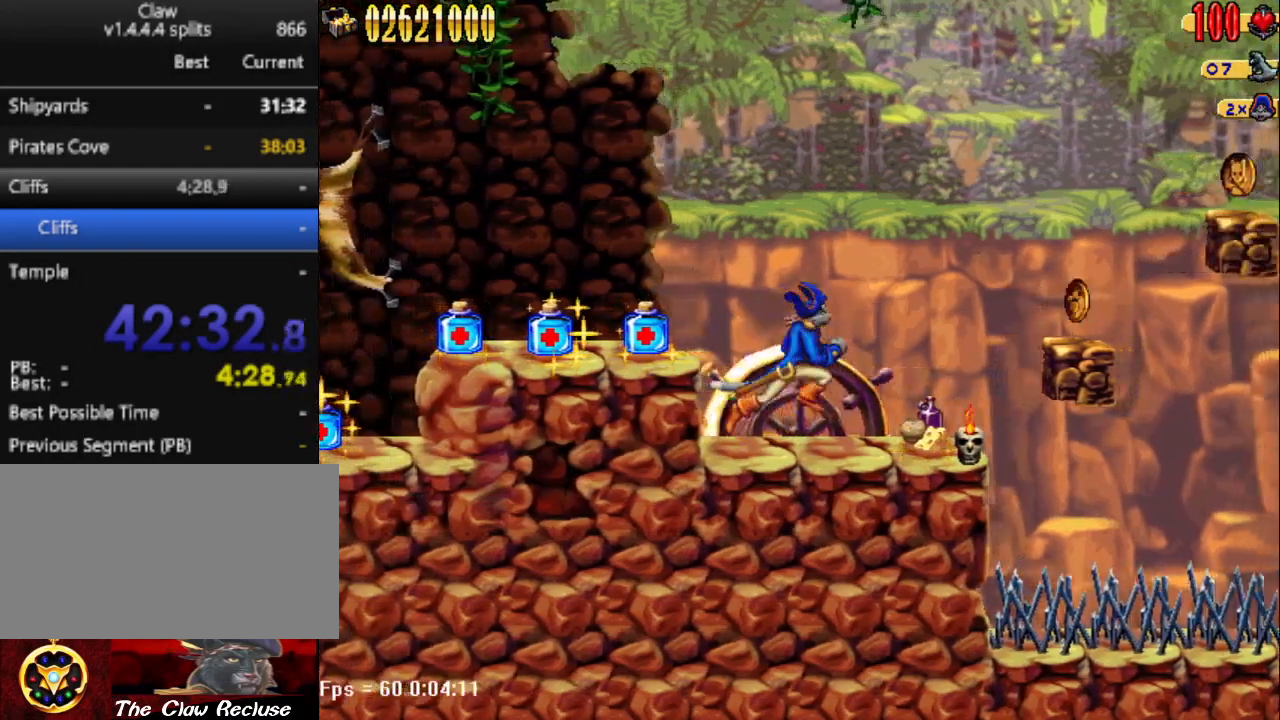
{"keys": [], "events": [[367, "d", "up"]]}
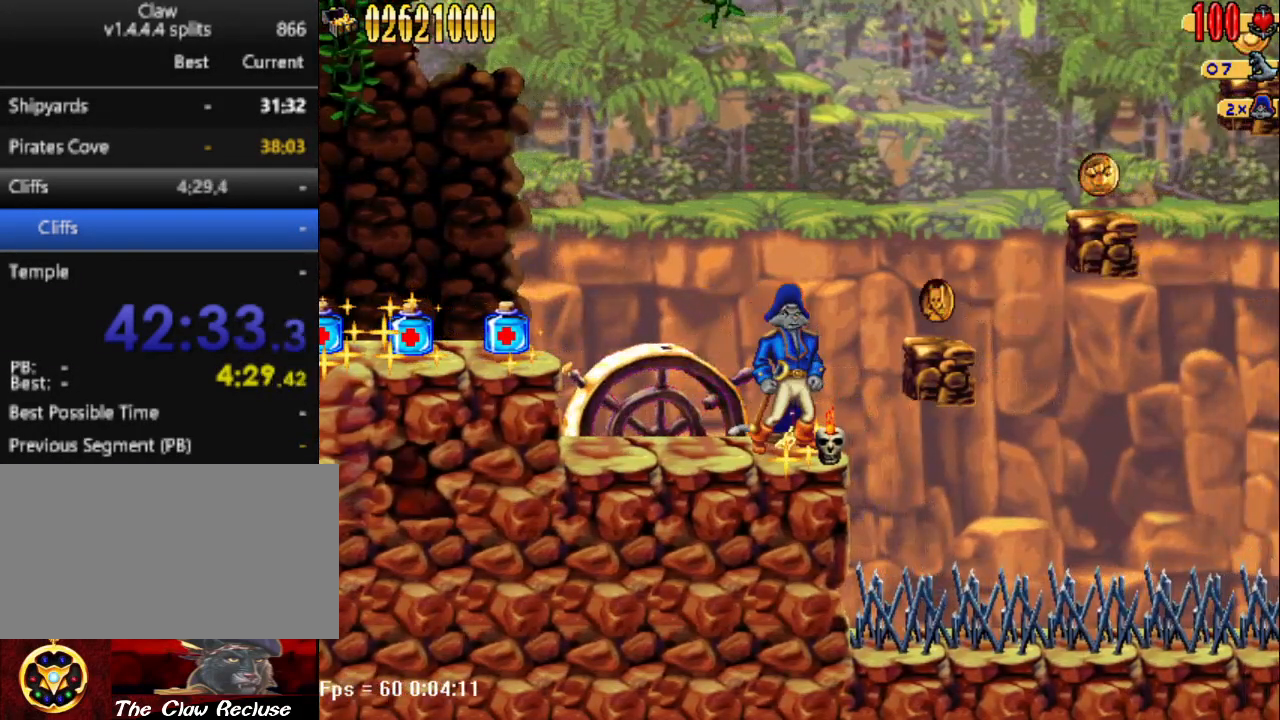
{"keys": [], "events": []}
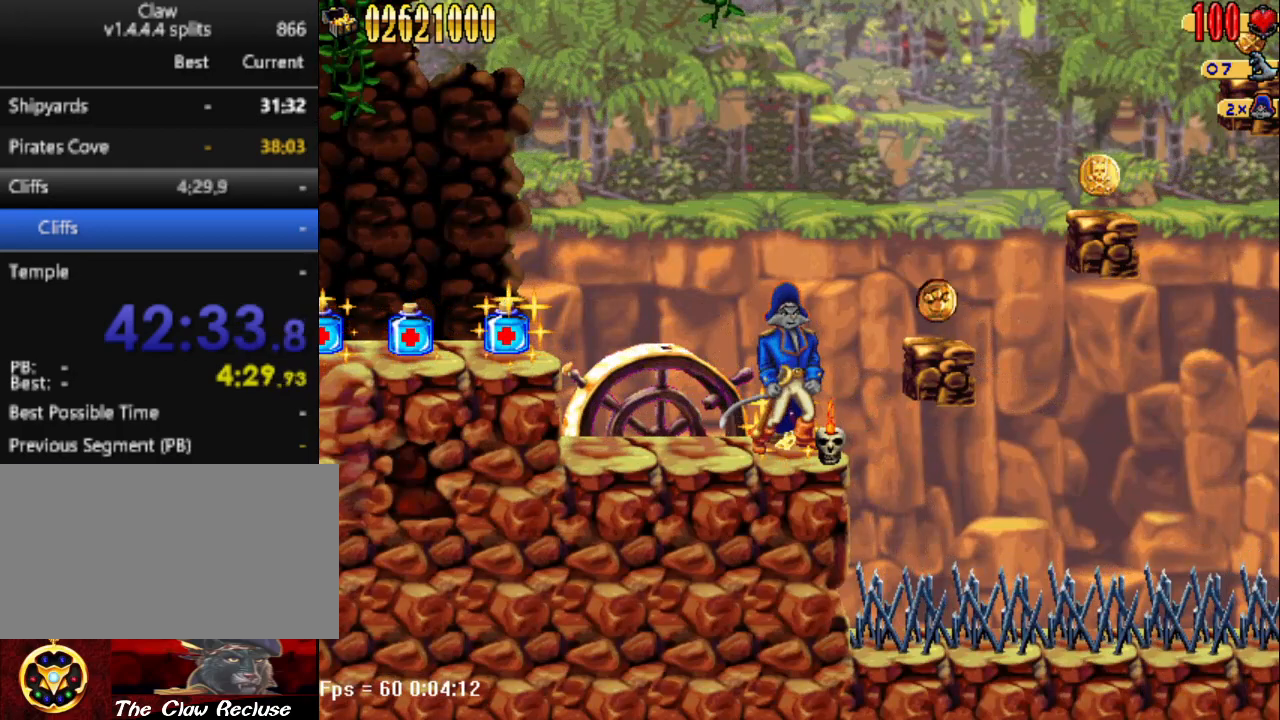
{"keys": [], "events": []}
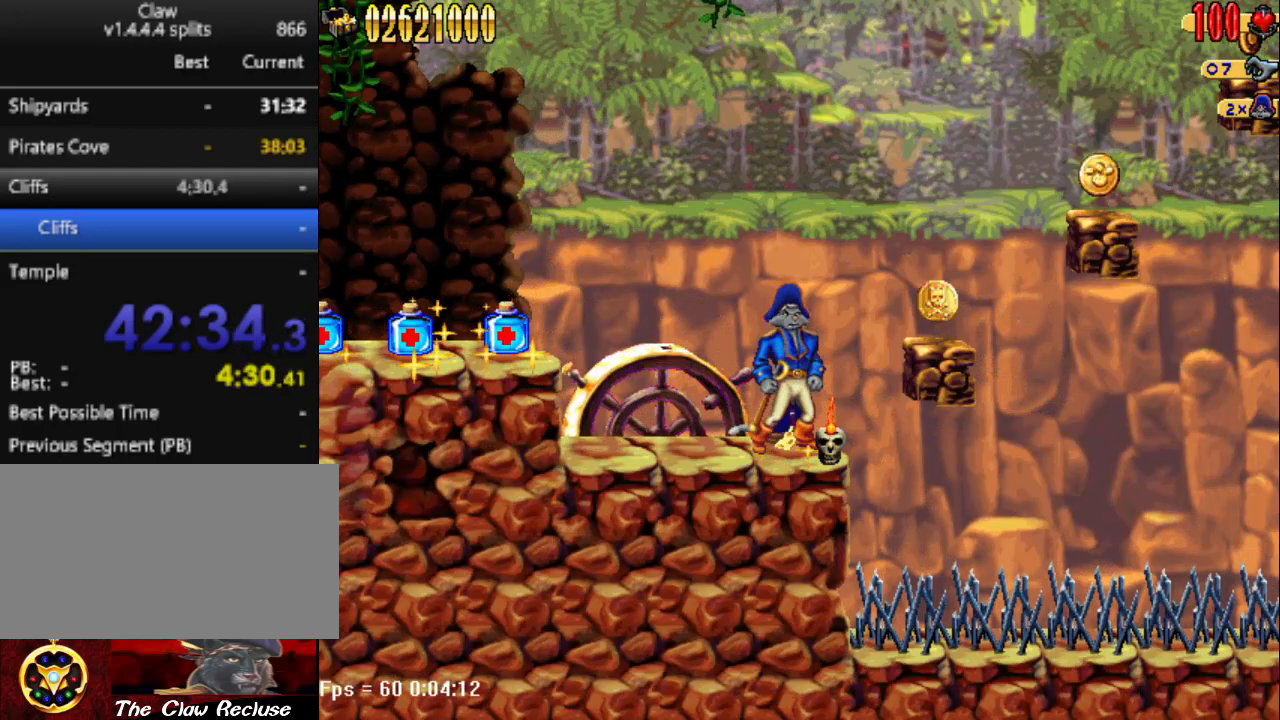
{"keys": ["d", "num5"], "events": [[367, "num5", "down"], [467, "d", "down"]]}
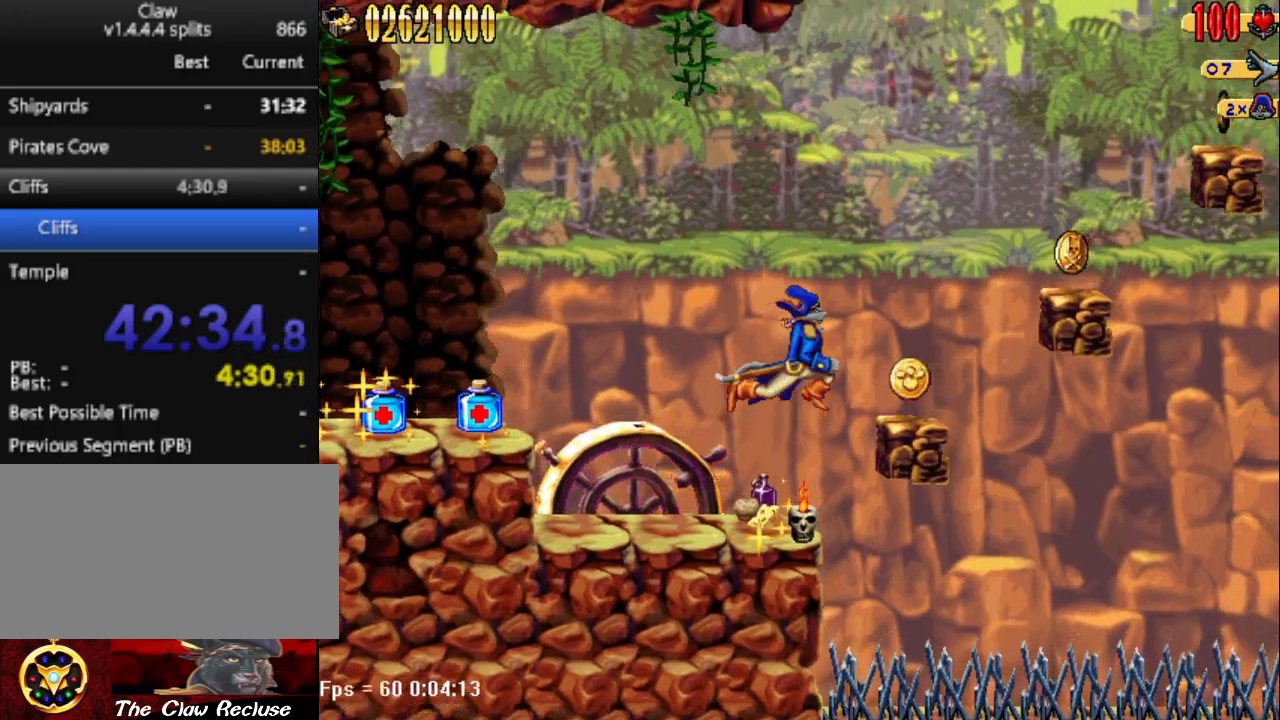
{"keys": [], "events": [[333, "num5", "up"], [383, "d", "up"]]}
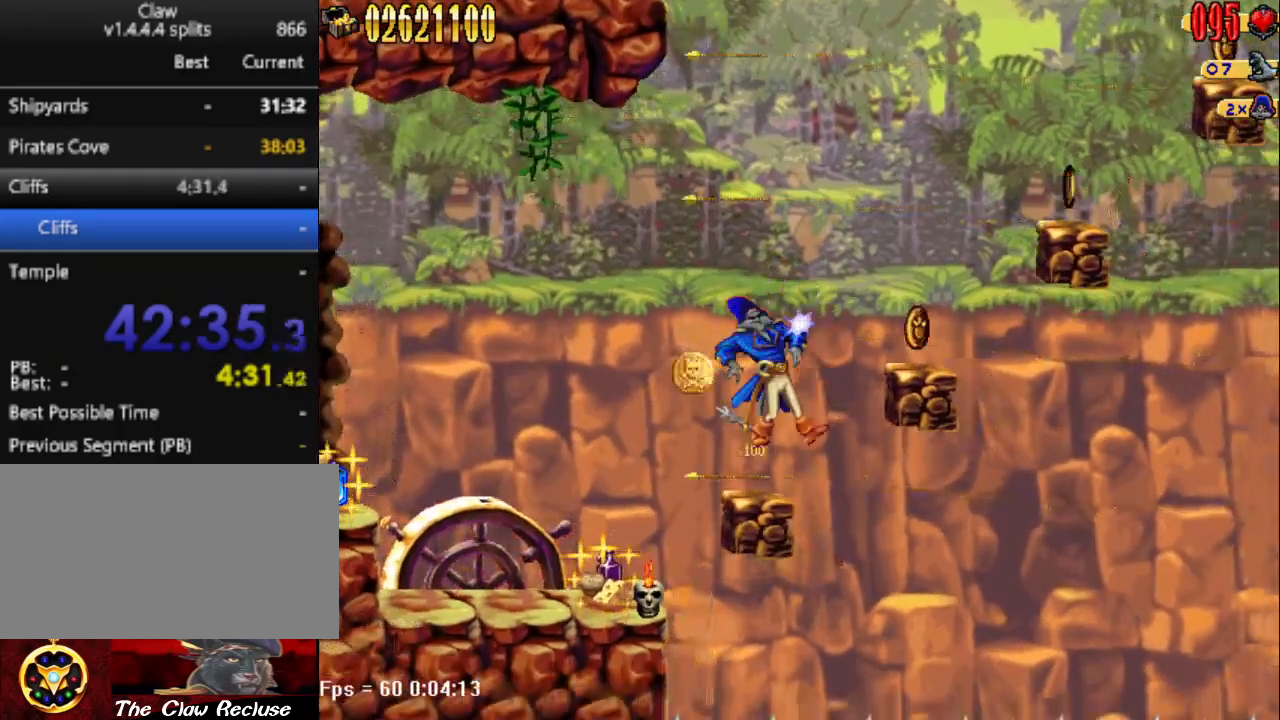
{"keys": [], "events": [[317, "a", "down"], [417, "a", "up"]]}